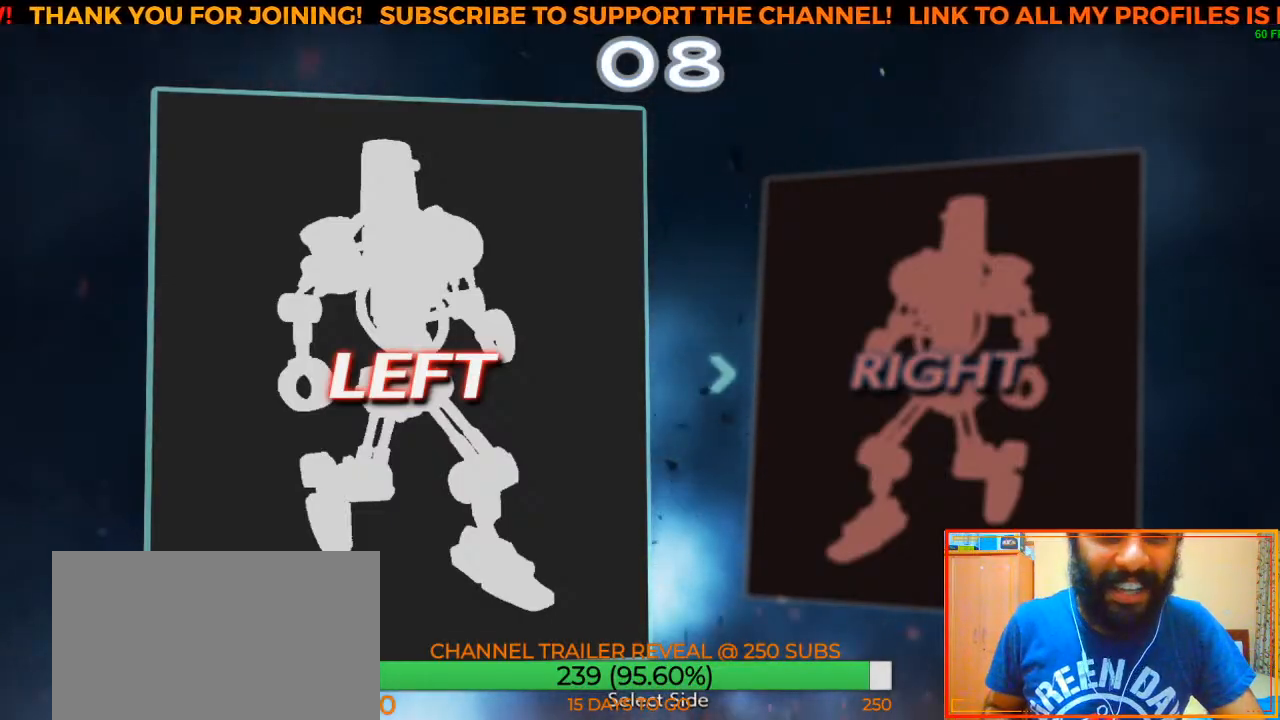
Gameplay with a controller (arcade stick); each line is a JSON object with the inputs held at the frame after it (dt_ms = milliseconds from this image to that frame). "events" lists button and stick changes between this image and that frame as [ms after this image, input, new state], when the widget could be followed in between. Not read: L3 R3.
{"dt_ms": 500, "buttons": [], "left_stick": "center", "events": [[33, "CROSS", "down"], [117, "CROSS", "up"]]}
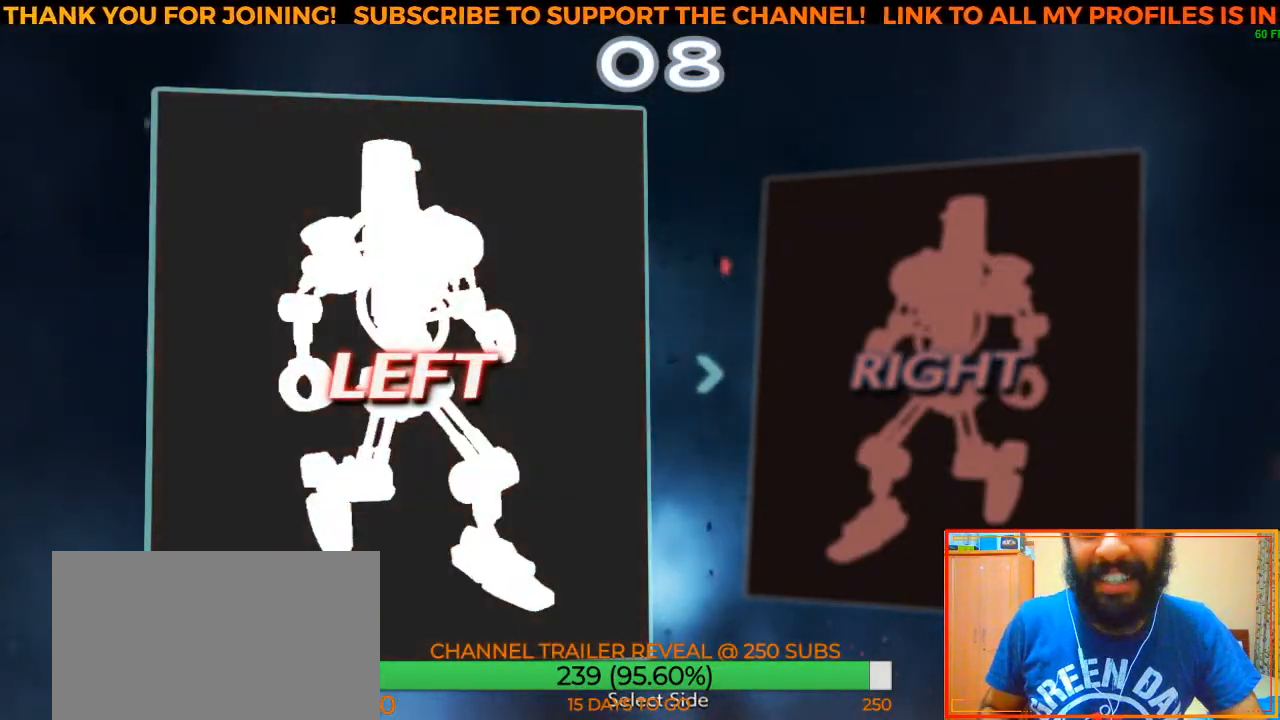
{"dt_ms": 500, "buttons": [], "left_stick": "center", "events": []}
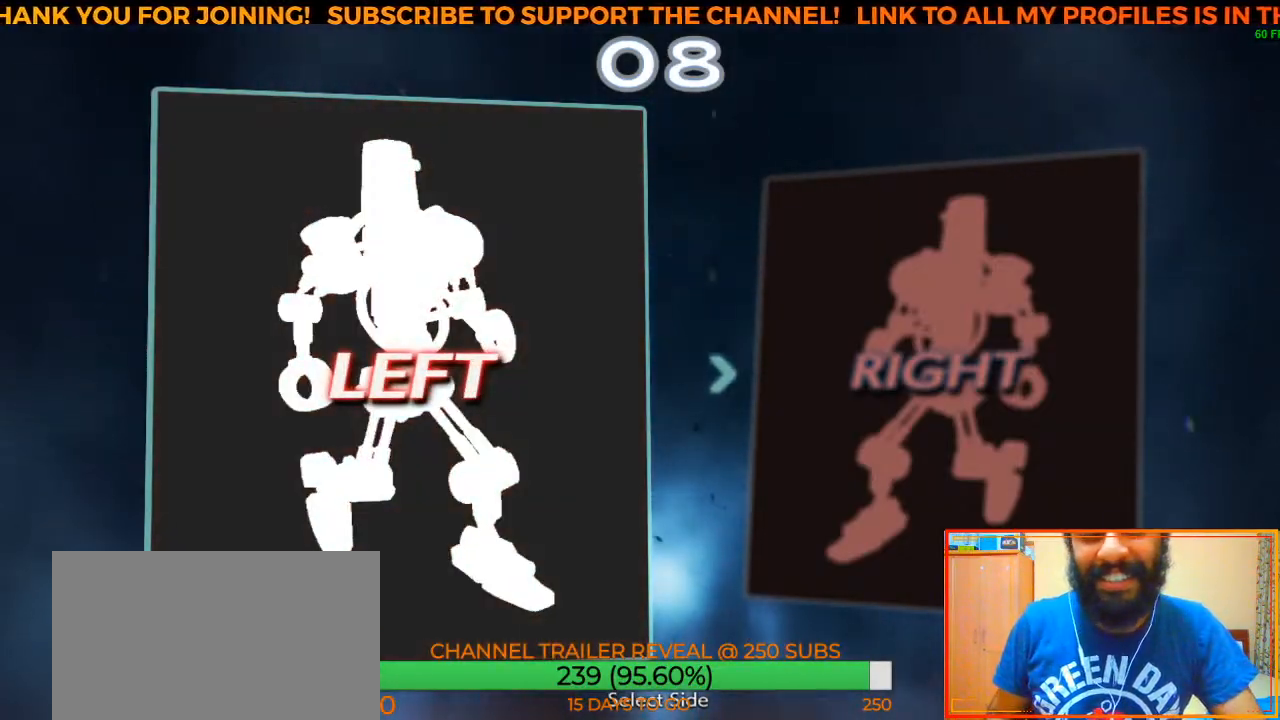
{"dt_ms": 500, "buttons": [], "left_stick": "center"}
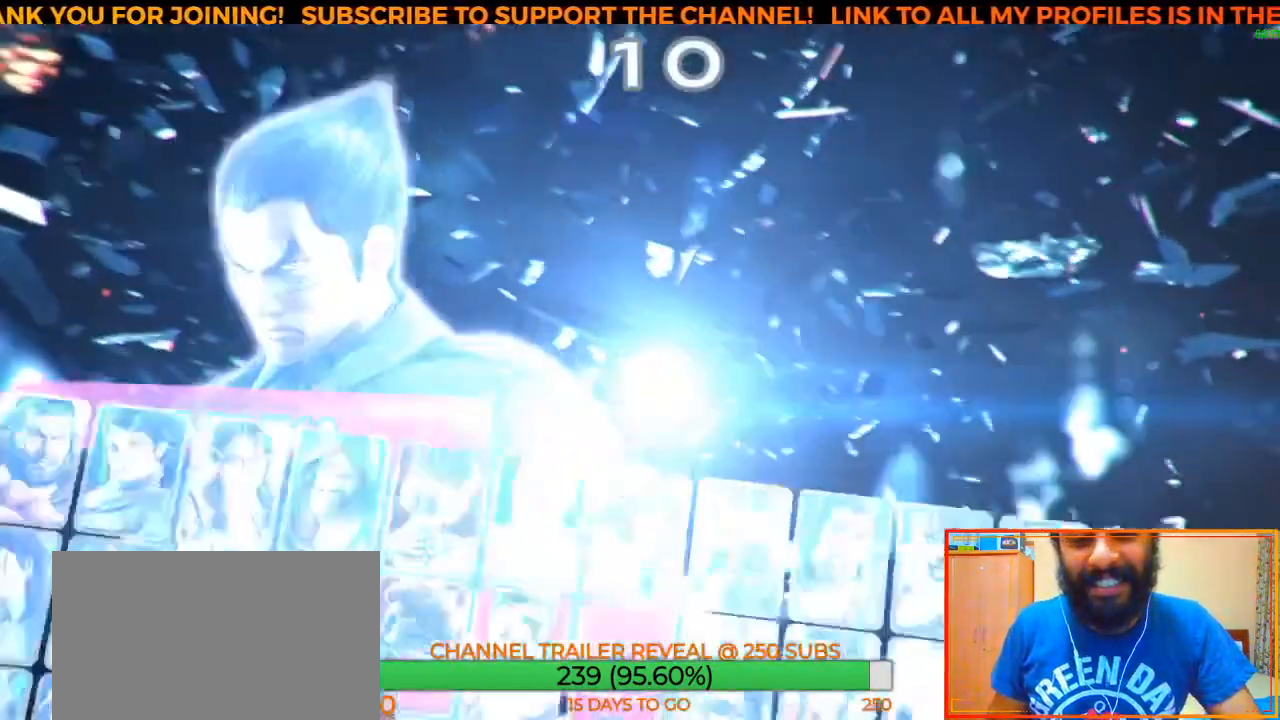
{"dt_ms": 500, "buttons": [], "left_stick": "center", "events": []}
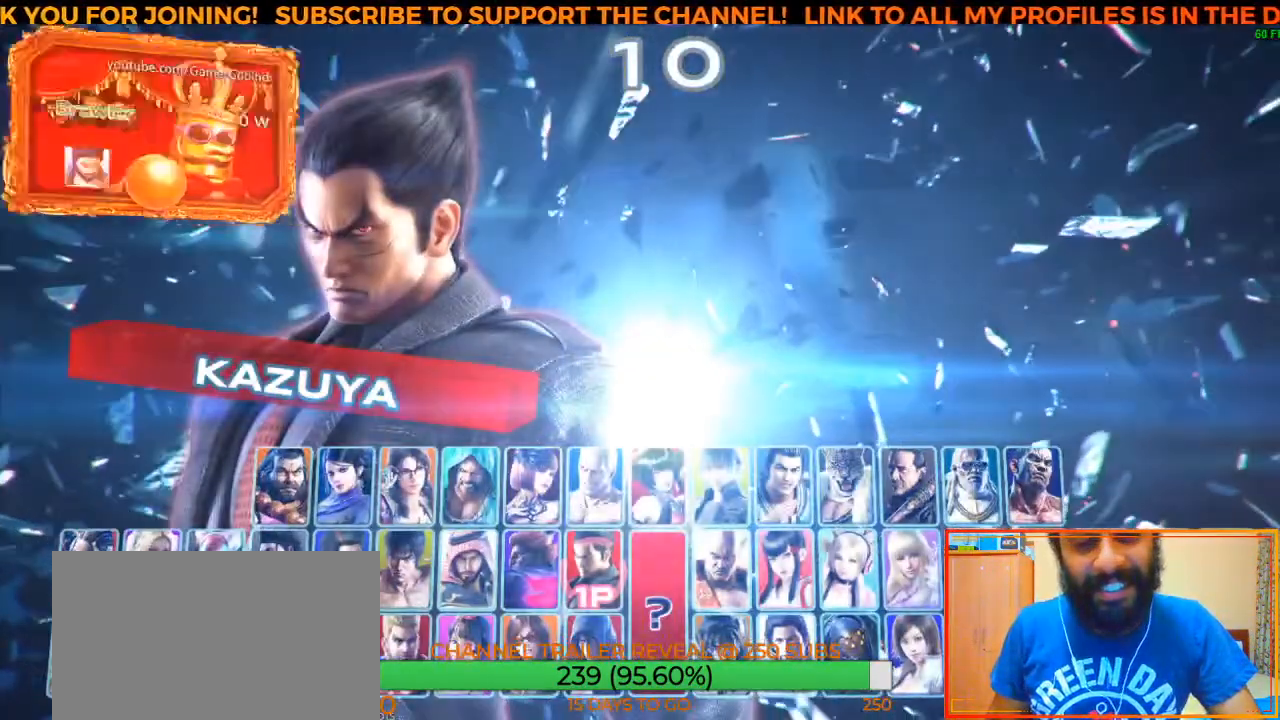
{"dt_ms": 500, "buttons": [], "left_stick": "center", "events": []}
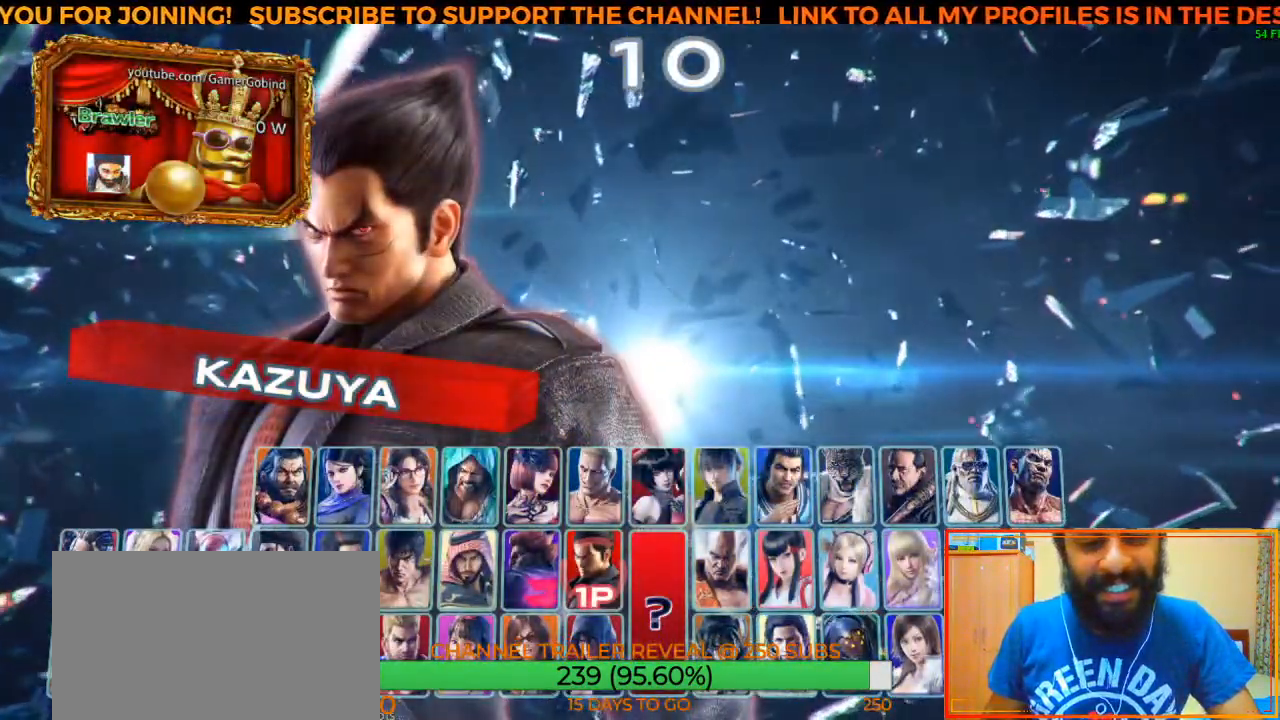
{"dt_ms": 1000, "buttons": [], "left_stick": "left"}
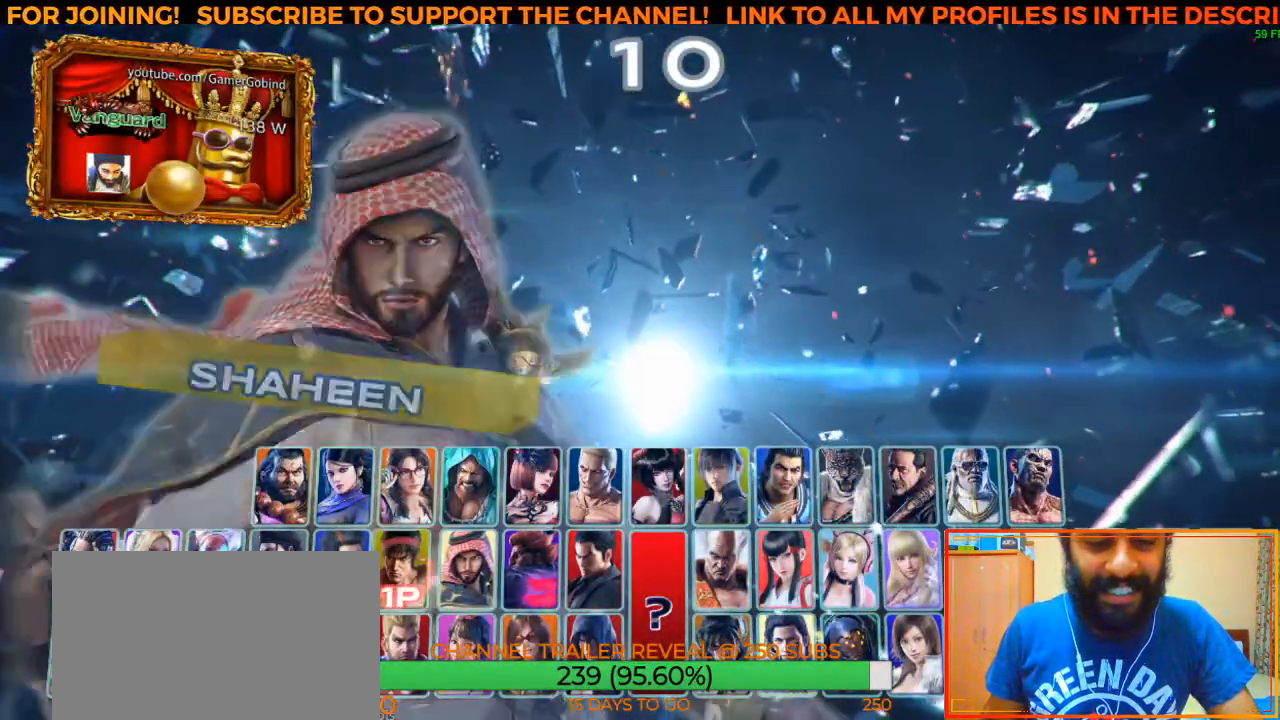
{"dt_ms": 500, "buttons": [], "left_stick": "center", "events": [[50, "left_stick", "center"]]}
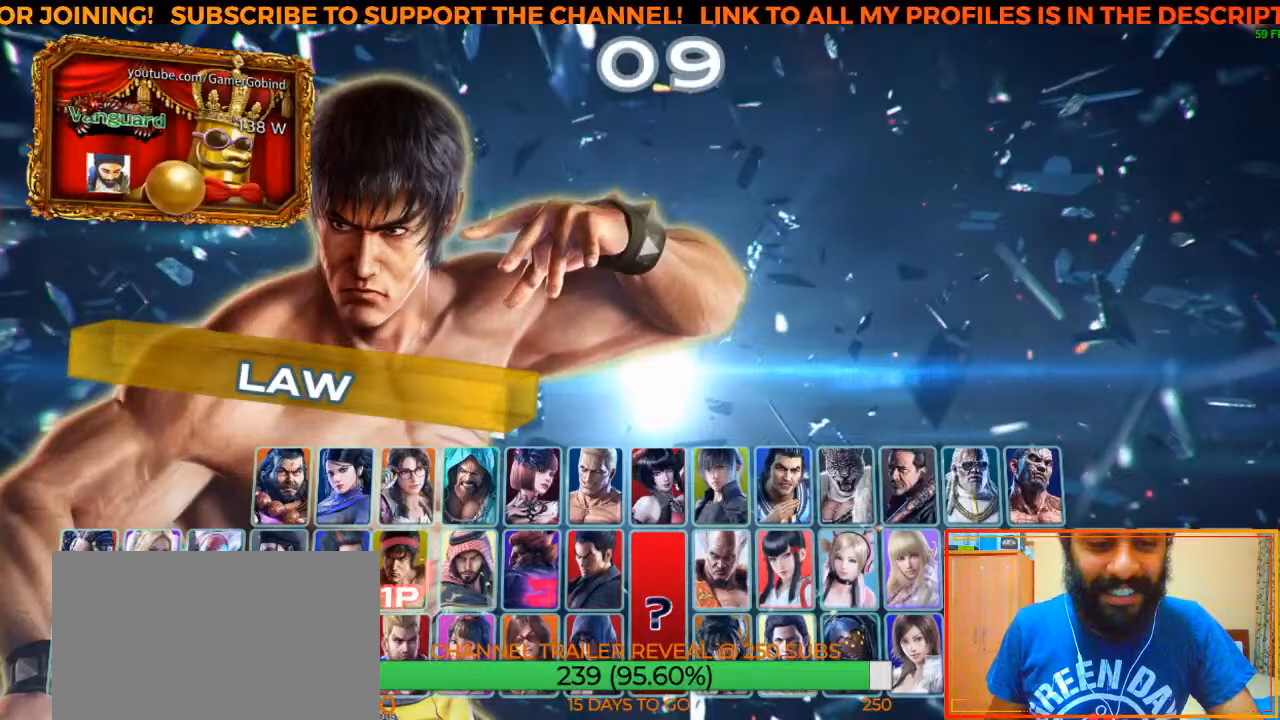
{"dt_ms": 500, "buttons": [], "left_stick": "center", "events": [[467, "SQUARE", "down"], [483, "SQUARE", "up"]]}
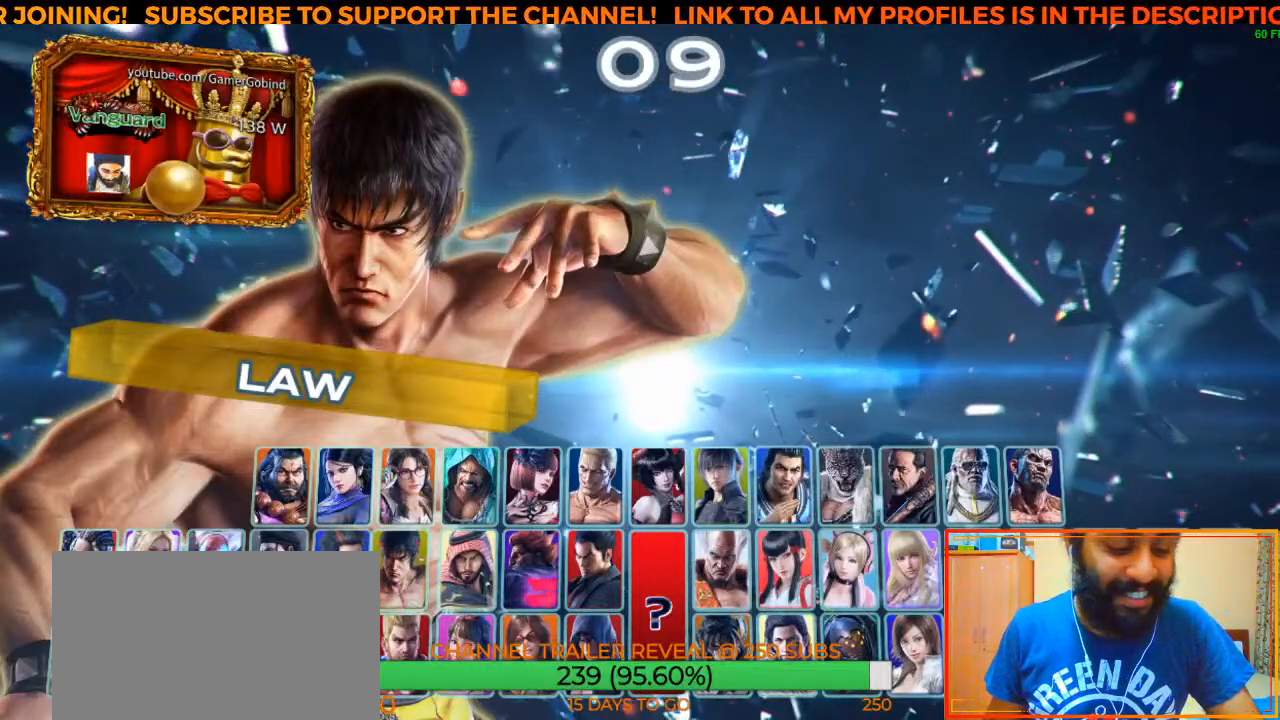
{"dt_ms": 500, "buttons": [], "left_stick": "center", "events": []}
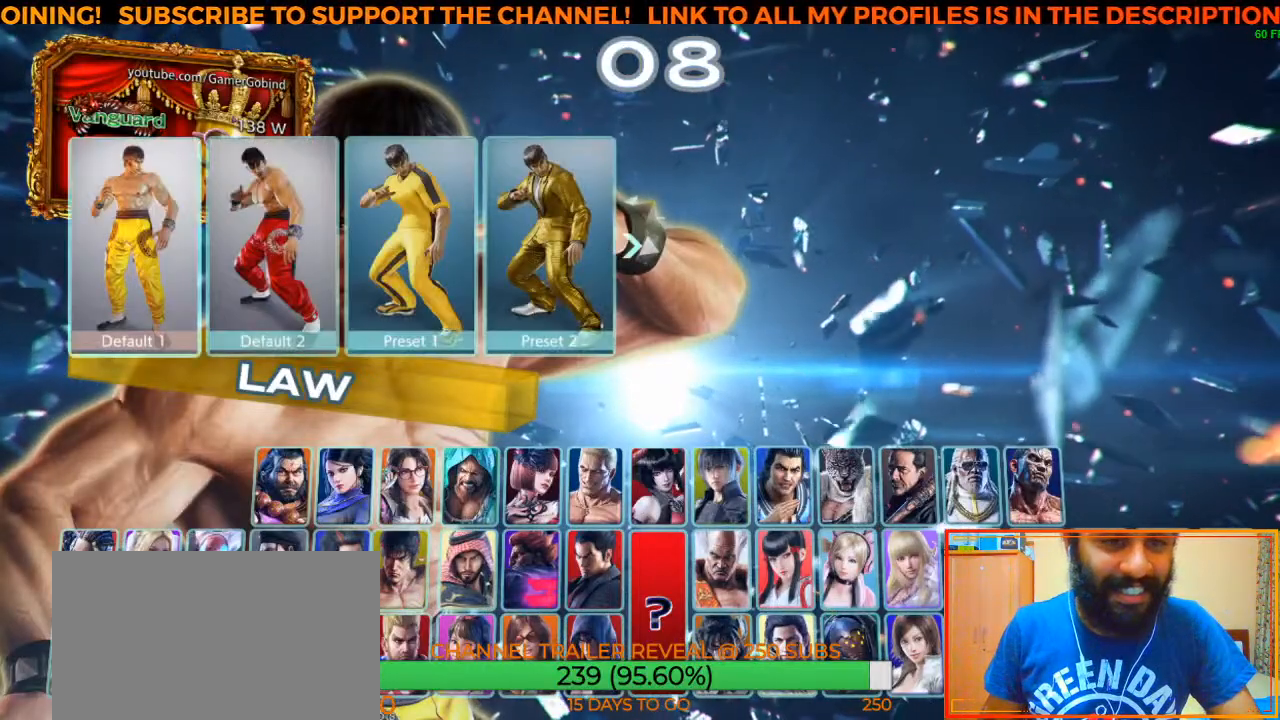
{"dt_ms": 500, "buttons": [], "left_stick": "center", "events": [[150, "left_stick", "left"], [300, "left_stick", "center"]]}
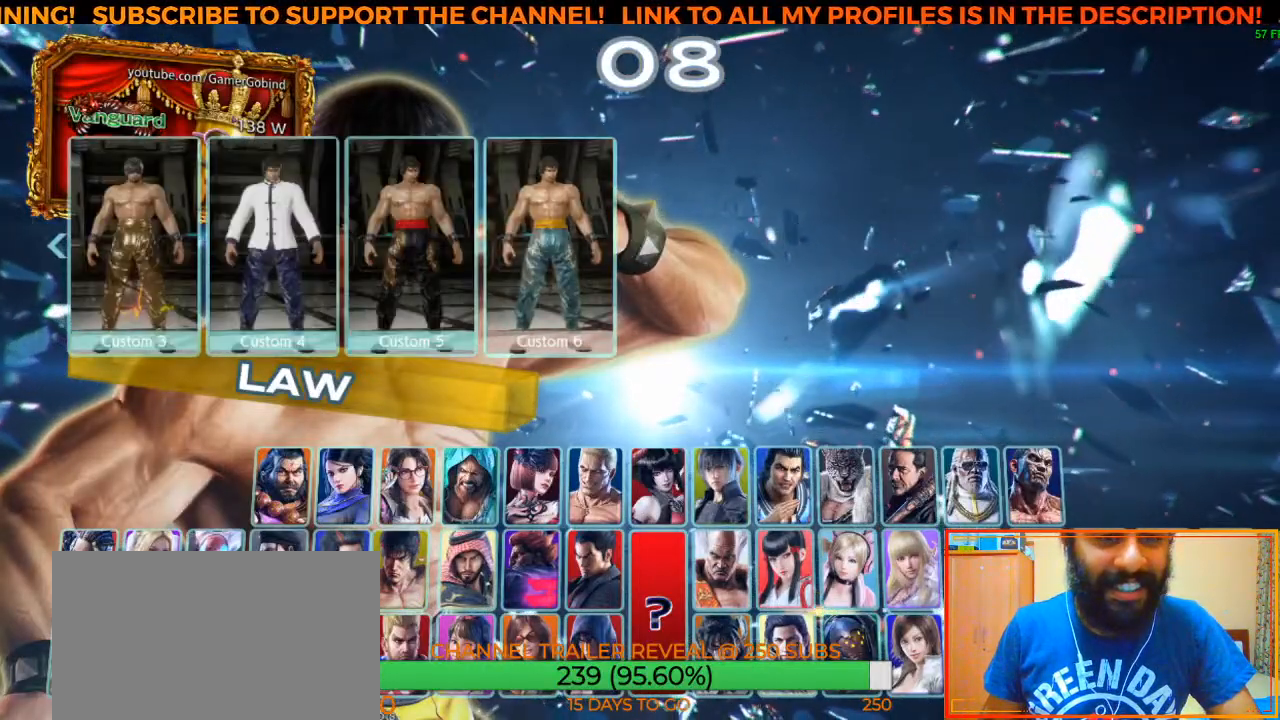
{"dt_ms": 500, "buttons": [], "left_stick": "center", "events": [[267, "left_stick", "left"], [367, "left_stick", "center"]]}
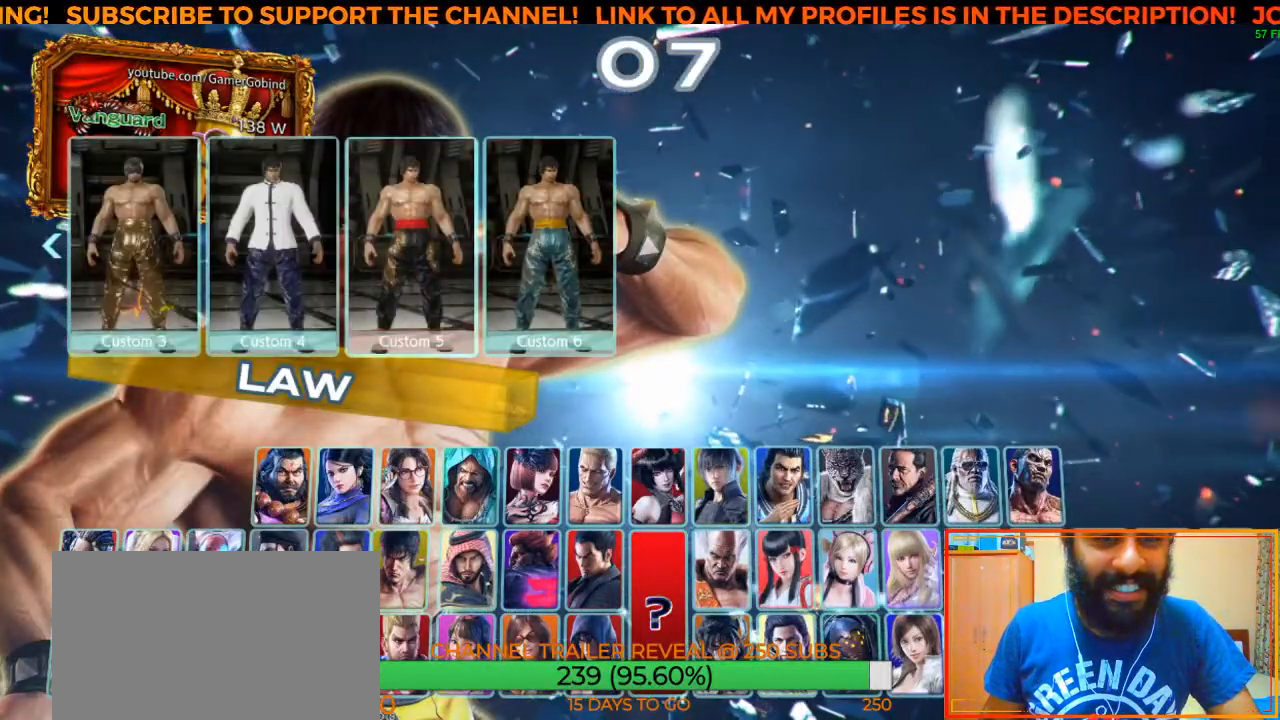
{"dt_ms": 500, "buttons": [], "left_stick": "center", "events": []}
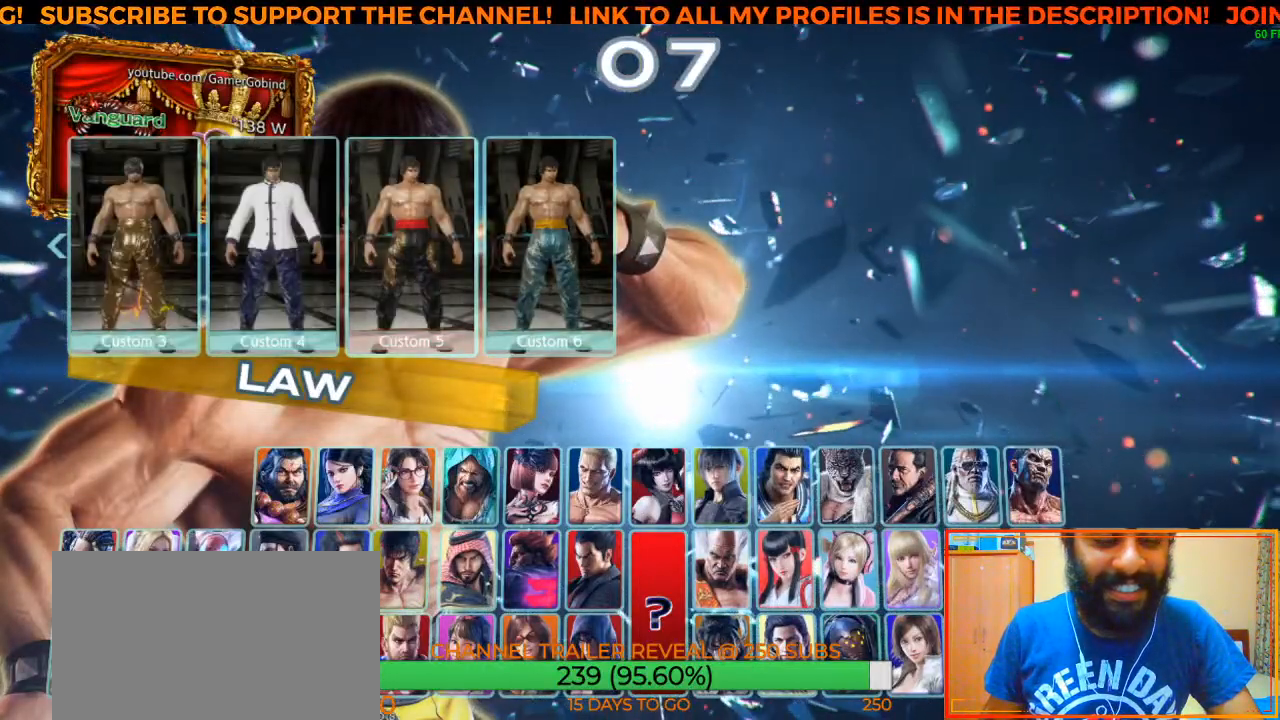
{"dt_ms": 500, "buttons": [], "left_stick": "center", "events": []}
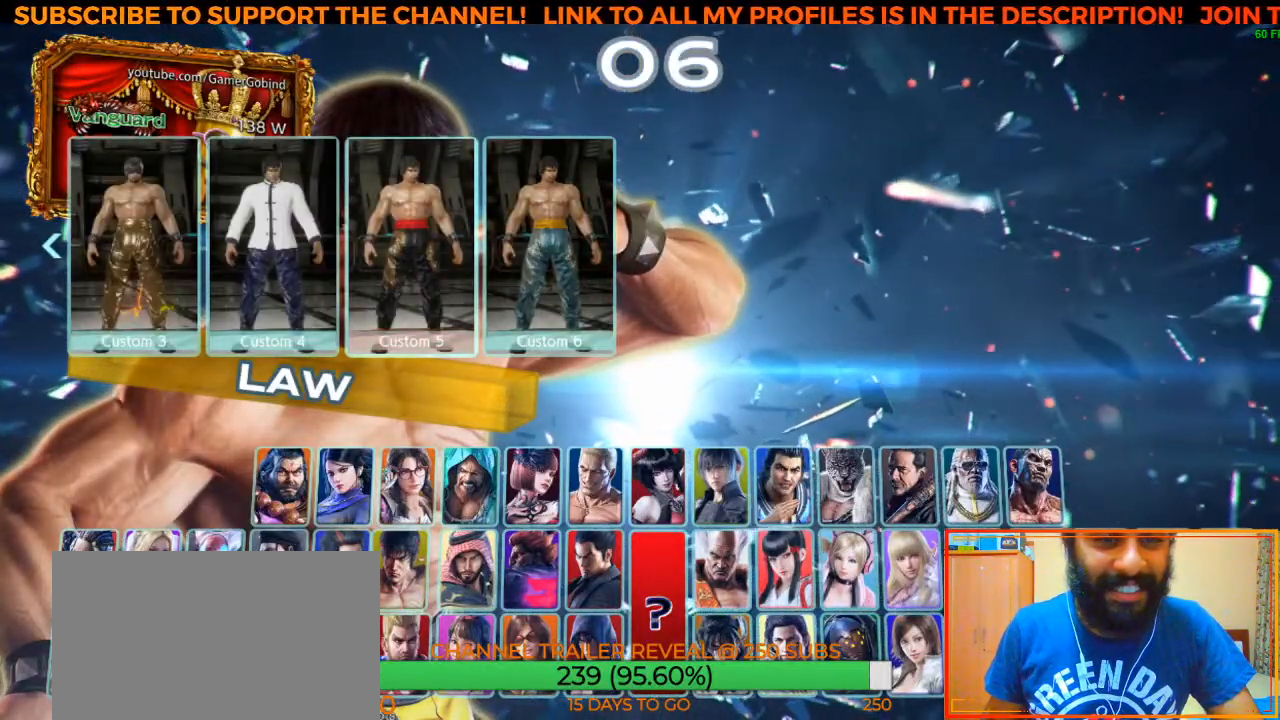
{"dt_ms": 500, "buttons": [], "left_stick": "center", "events": [[367, "CROSS", "down"], [483, "CROSS", "up"]]}